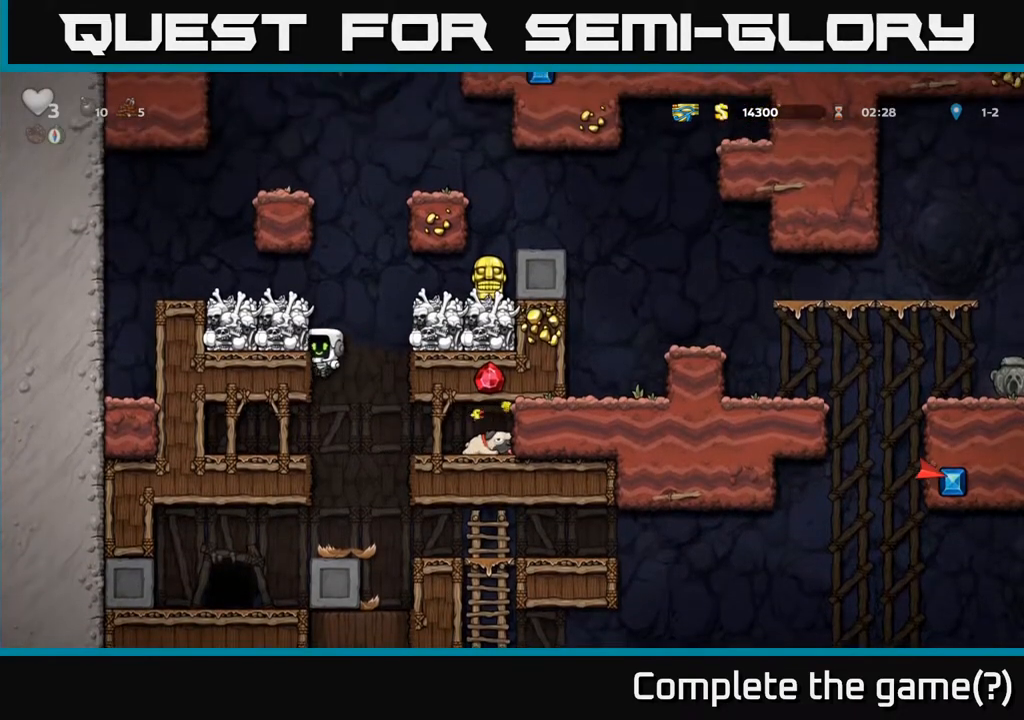
Gameplay with a controller (Xbox layout); each line is a JSON object with the inputs held at the frame after it. "events" lists button and stick changes between this image and that frame as [ms after this image, input, new state], when the widget could be followed in between.
{"buttons": [], "left_stick": "center", "right_stick": "center", "events": [[33, "A", "up"], [117, "X", "up"], [267, "DPAD_LEFT", "up"]]}
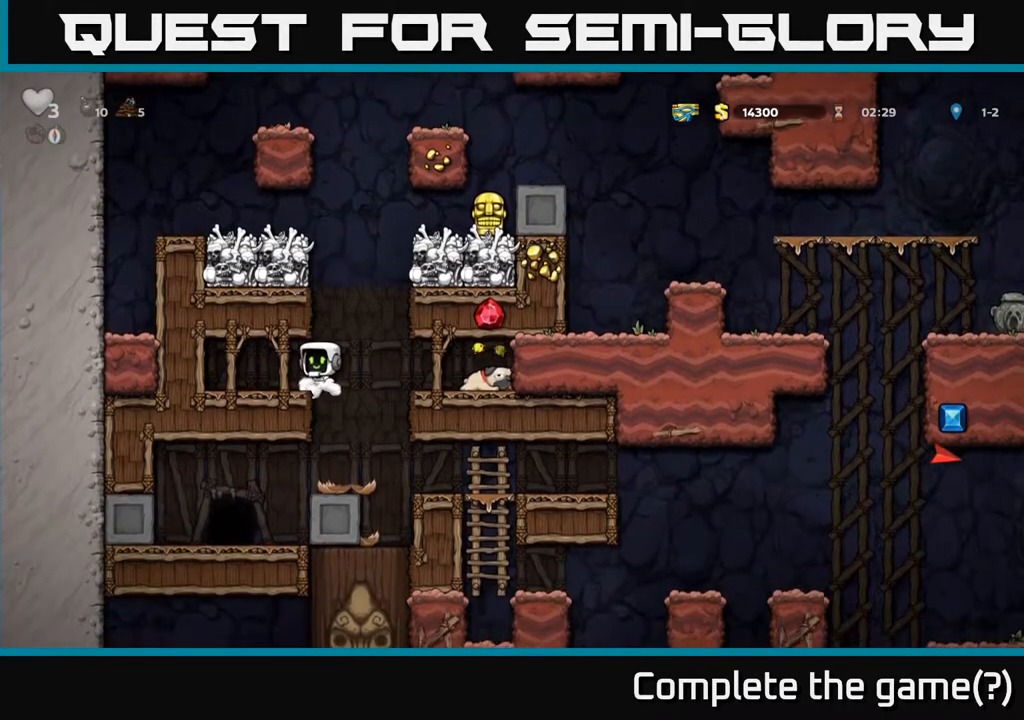
{"buttons": ["A", "X"], "left_stick": "center", "right_stick": "center", "events": [[150, "A", "down"], [250, "X", "down"]]}
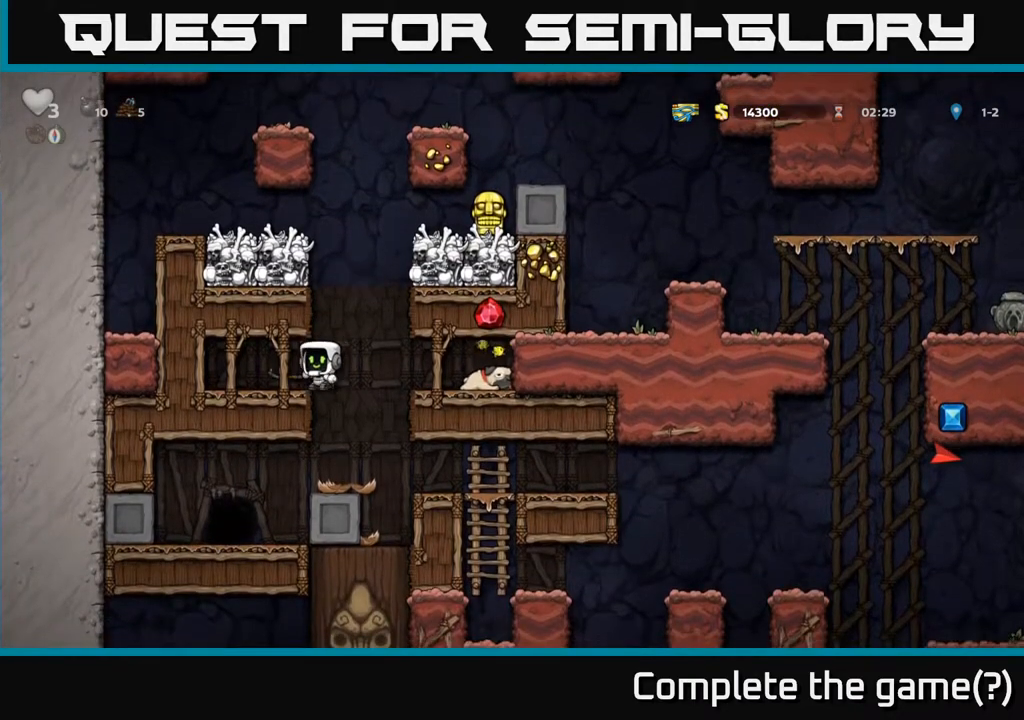
{"buttons": ["A", "X", "DPAD_LEFT"], "left_stick": "center", "right_stick": "center", "events": [[33, "A", "up"], [33, "X", "up"], [300, "DPAD_RIGHT", "down"], [317, "A", "down"], [350, "DPAD_RIGHT", "up"], [383, "DPAD_LEFT", "down"], [400, "X", "down"]]}
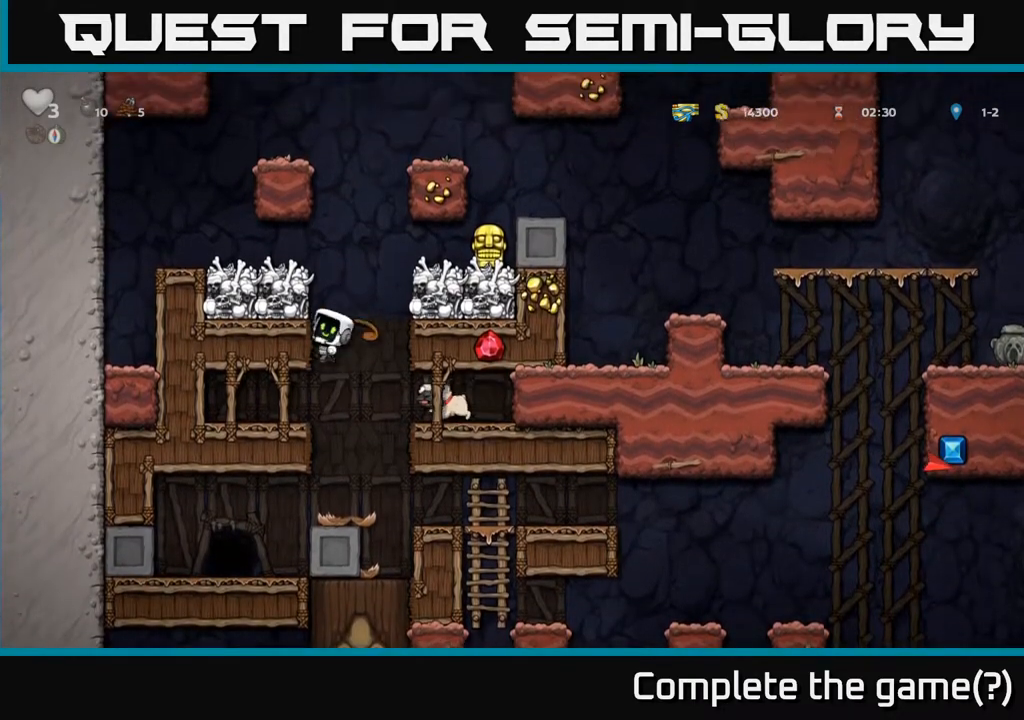
{"buttons": [], "left_stick": "center", "right_stick": "center", "events": [[183, "X", "up"], [300, "A", "up"], [450, "DPAD_LEFT", "up"]]}
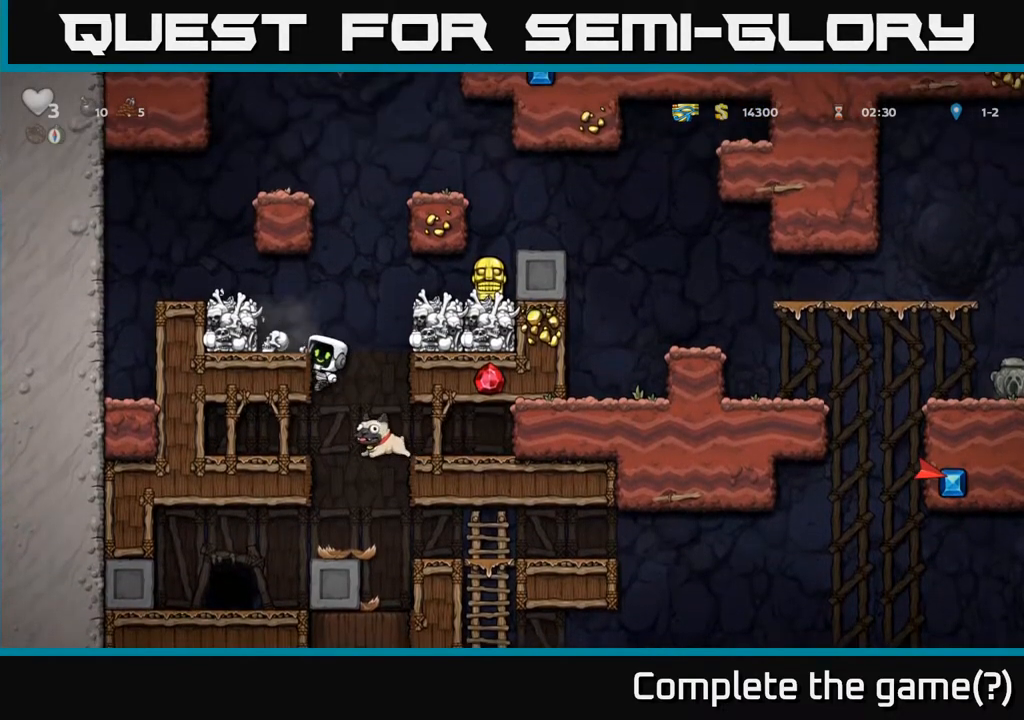
{"buttons": ["DPAD_LEFT"], "left_stick": "center", "right_stick": "center", "events": [[167, "DPAD_DOWN", "down"], [200, "A", "down"], [283, "DPAD_RIGHT", "down"], [300, "A", "up"], [333, "DPAD_DOWN", "up"], [367, "DPAD_RIGHT", "up"], [467, "DPAD_LEFT", "down"]]}
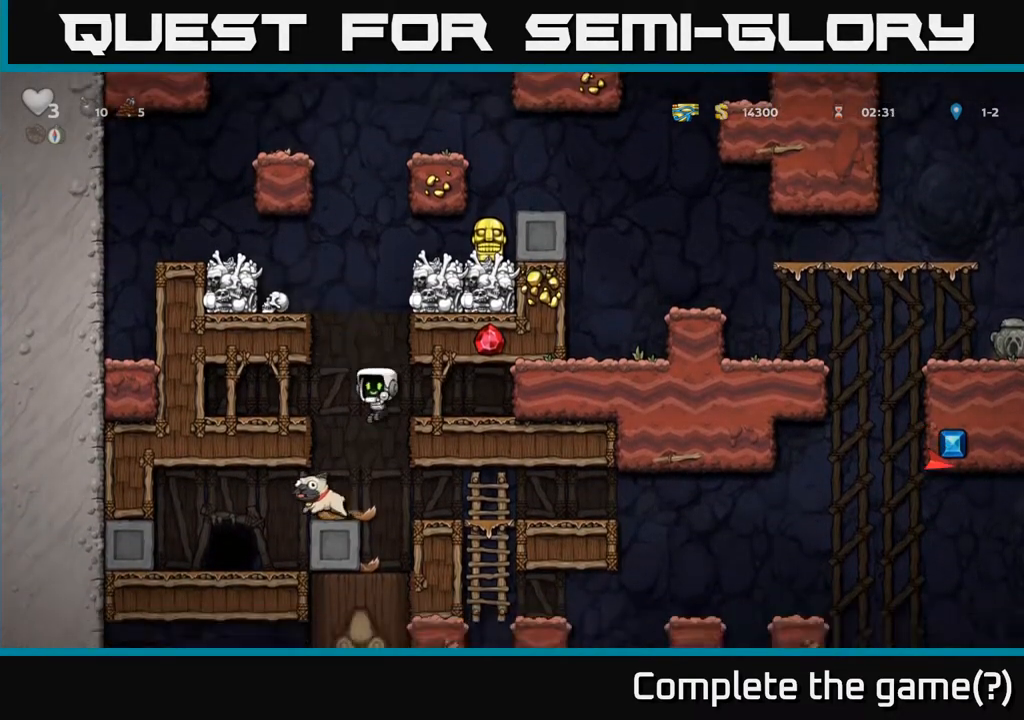
{"buttons": [], "left_stick": "center", "right_stick": "center", "events": [[117, "DPAD_DOWN", "down"], [133, "DPAD_LEFT", "up"], [217, "X", "down"], [317, "X", "up"], [383, "DPAD_DOWN", "up"]]}
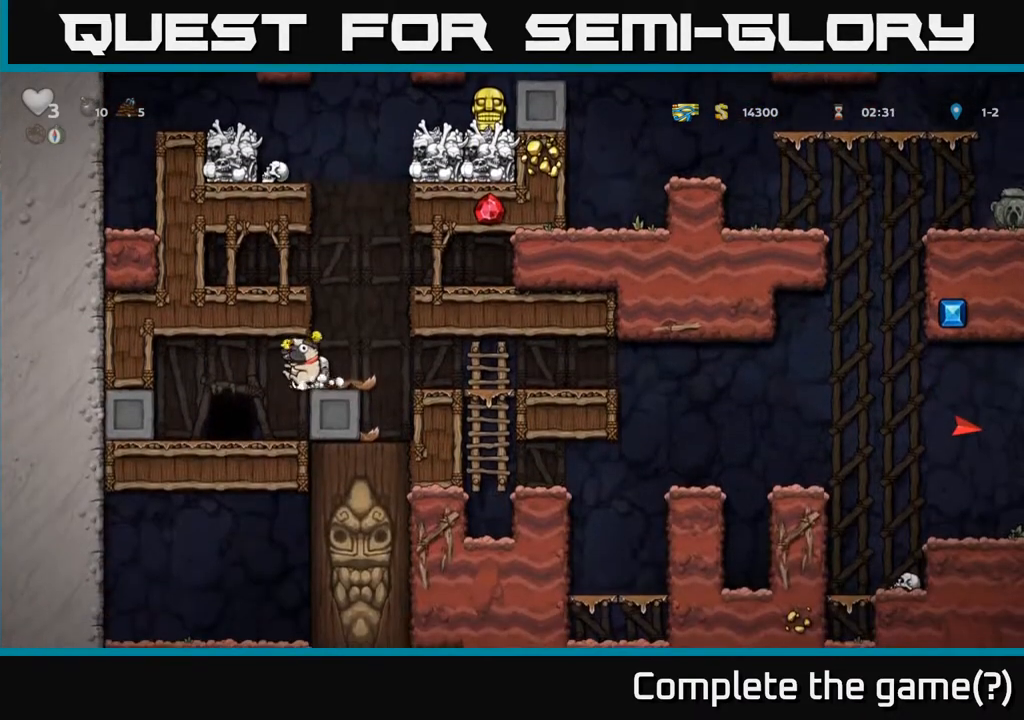
{"buttons": ["A", "DPAD_LEFT"], "left_stick": "center", "right_stick": "center", "events": [[33, "DPAD_RIGHT", "down"], [133, "A", "down"], [167, "DPAD_RIGHT", "up"], [200, "DPAD_LEFT", "down"], [283, "A", "up"], [467, "A", "down"]]}
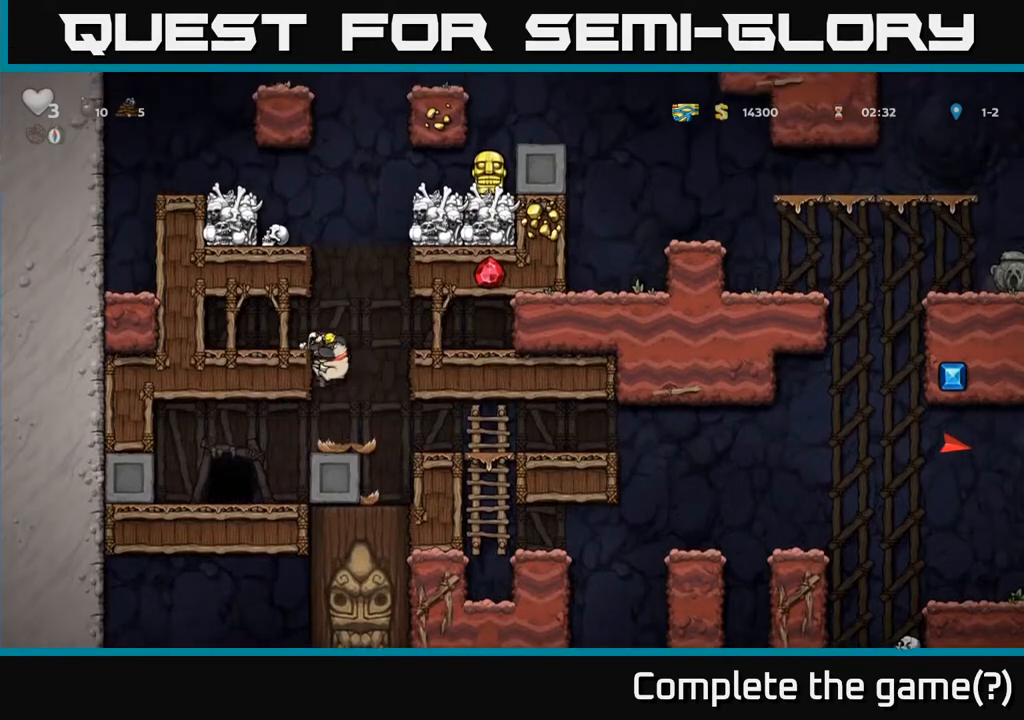
{"buttons": ["DPAD_RIGHT"], "left_stick": "center", "right_stick": "center", "events": [[83, "A", "up"], [183, "DPAD_LEFT", "up"], [333, "DPAD_RIGHT", "down"]]}
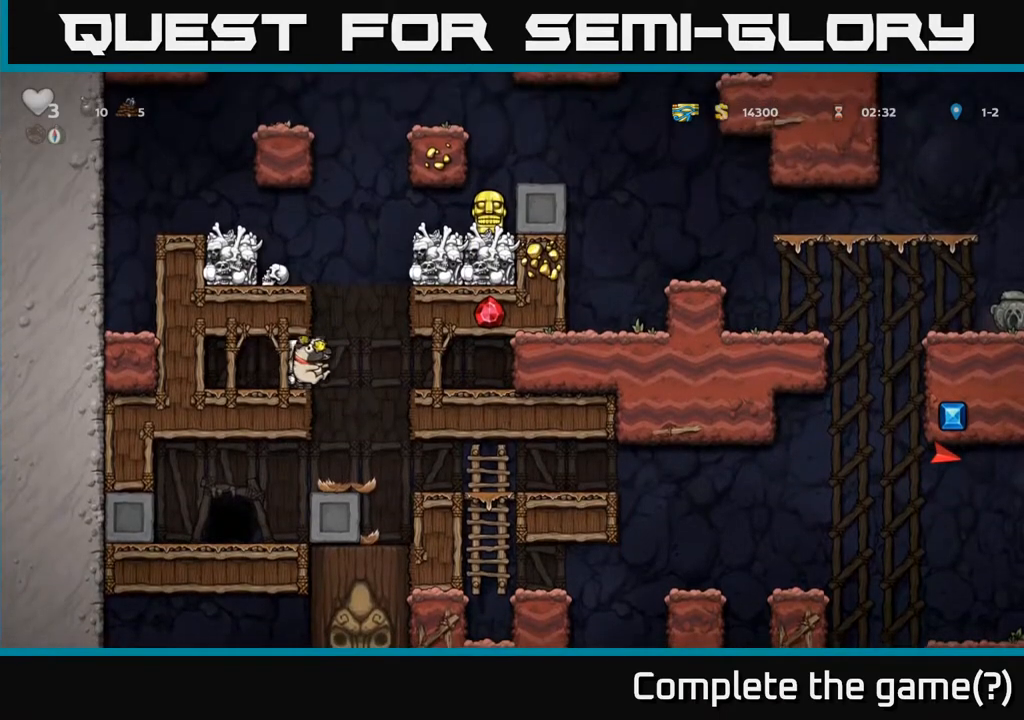
{"buttons": ["DPAD_RIGHT"], "left_stick": "center", "right_stick": "center", "events": [[83, "DPAD_RIGHT", "up"], [283, "DPAD_RIGHT", "down"]]}
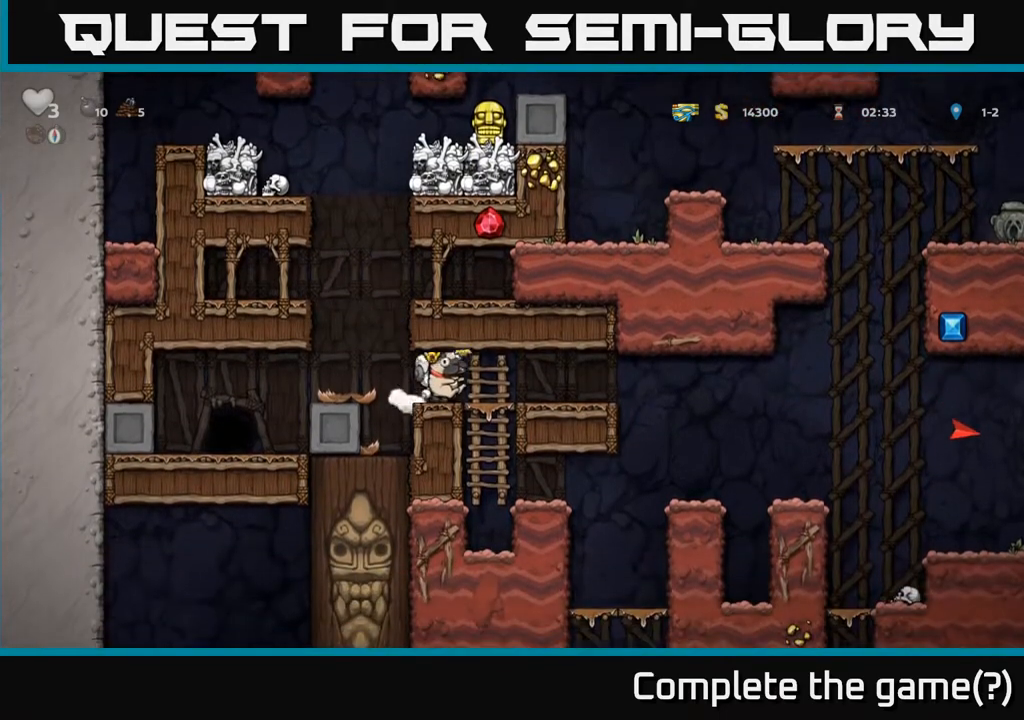
{"buttons": ["DPAD_RIGHT"], "left_stick": "center", "right_stick": "center", "events": []}
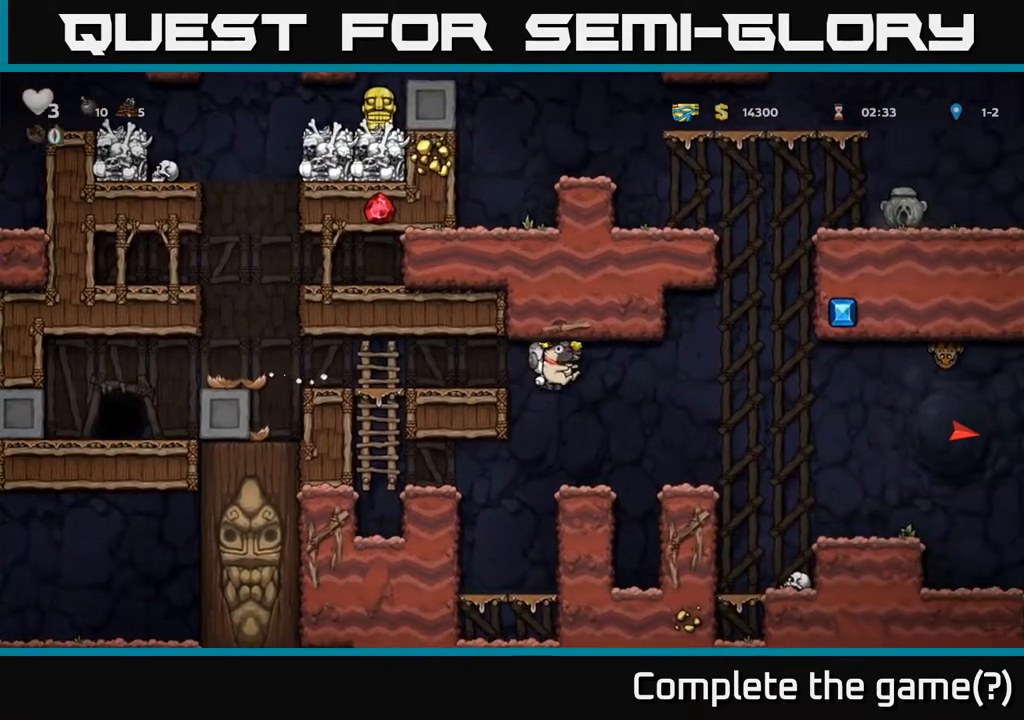
{"buttons": ["A", "DPAD_RIGHT"], "left_stick": "center", "right_stick": "center", "events": [[67, "DPAD_RIGHT", "up"], [417, "A", "down"], [450, "DPAD_RIGHT", "down"]]}
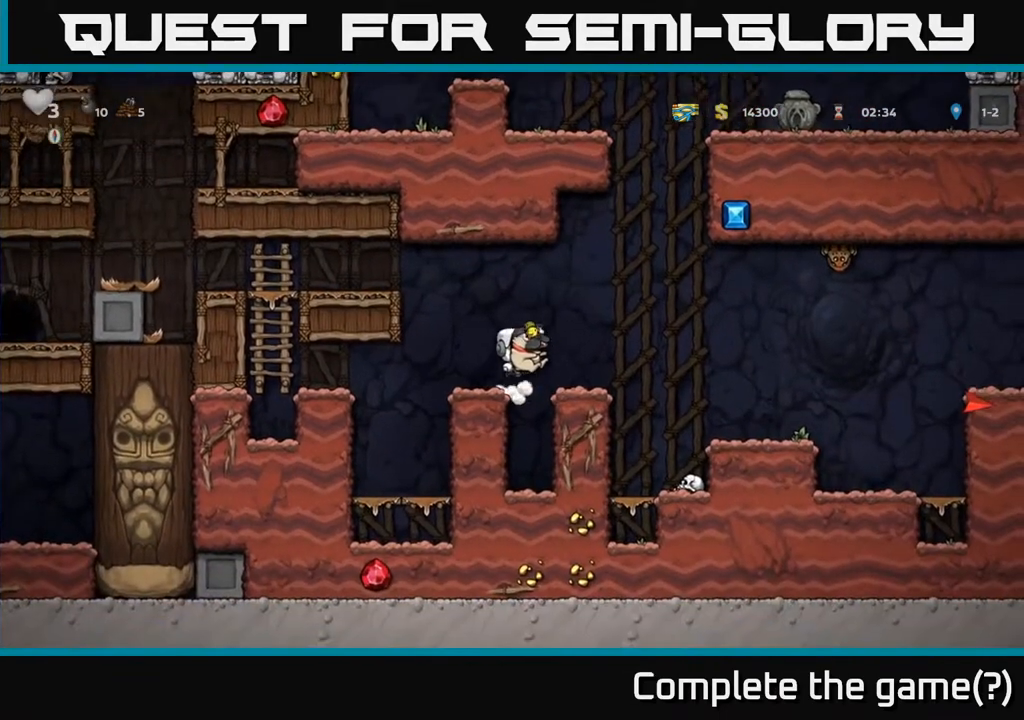
{"buttons": [], "left_stick": "center", "right_stick": "center", "events": [[50, "A", "up"], [100, "DPAD_RIGHT", "up"]]}
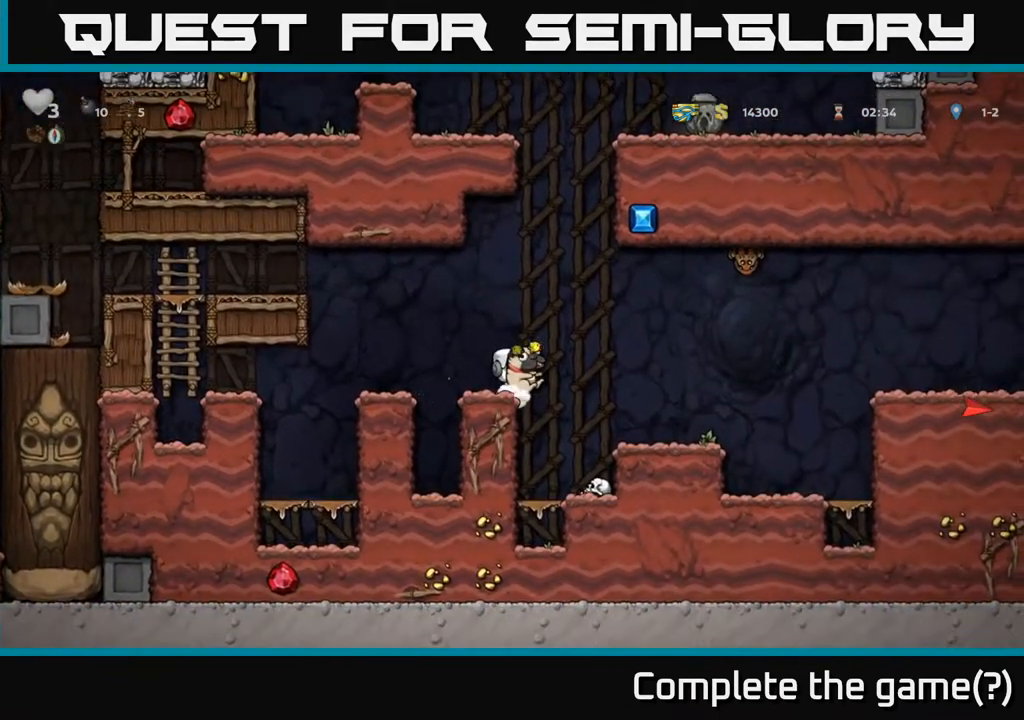
{"buttons": ["DPAD_LEFT"], "left_stick": "center", "right_stick": "center", "events": [[117, "A", "down"], [183, "DPAD_RIGHT", "down"], [233, "A", "up"], [350, "X", "down"], [367, "DPAD_RIGHT", "up"], [417, "DPAD_LEFT", "down"], [433, "X", "up"]]}
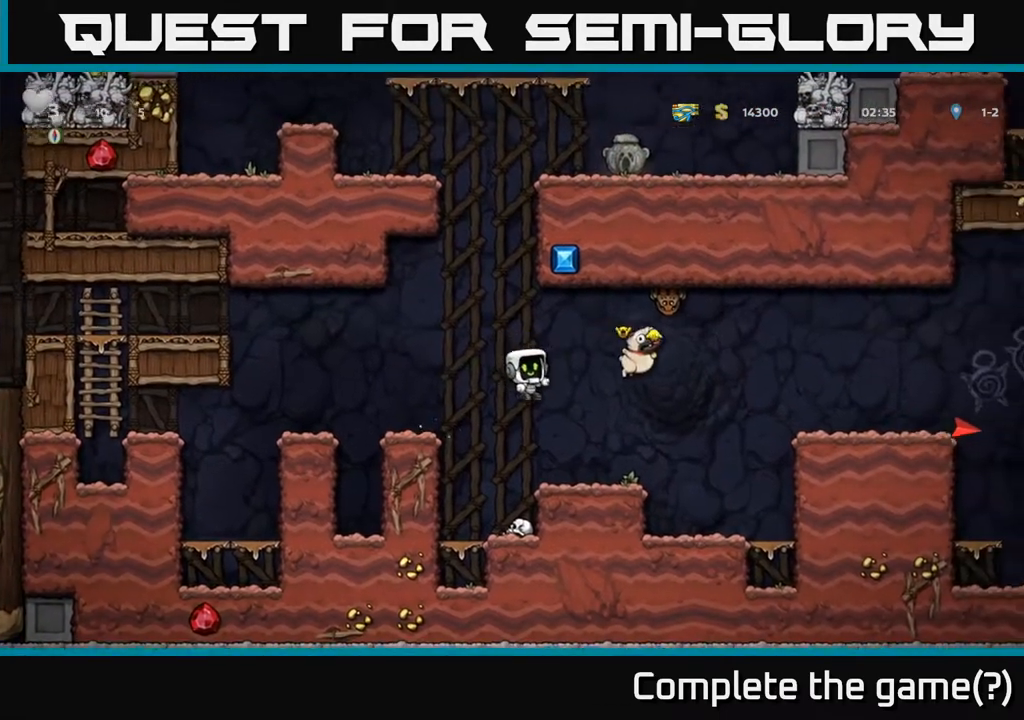
{"buttons": ["A", "DPAD_RIGHT"], "left_stick": "center", "right_stick": "center", "events": [[133, "DPAD_LEFT", "up"], [300, "DPAD_RIGHT", "down"], [383, "A", "down"]]}
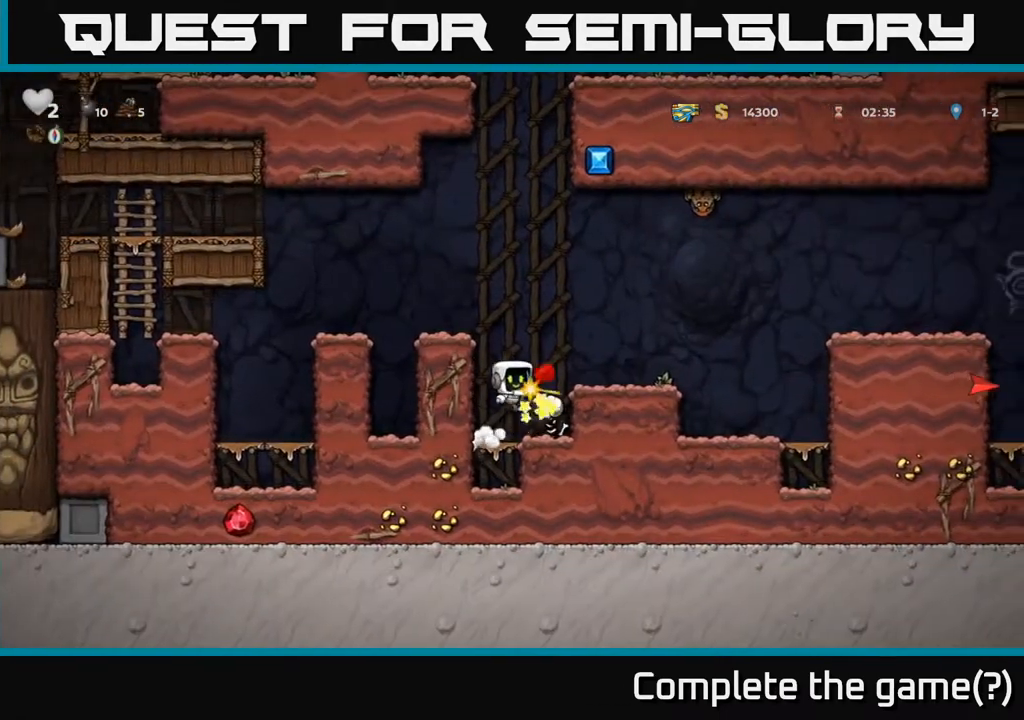
{"buttons": ["A"], "left_stick": "center", "right_stick": "center", "events": [[33, "A", "up"], [400, "DPAD_RIGHT", "up"], [500, "A", "down"]]}
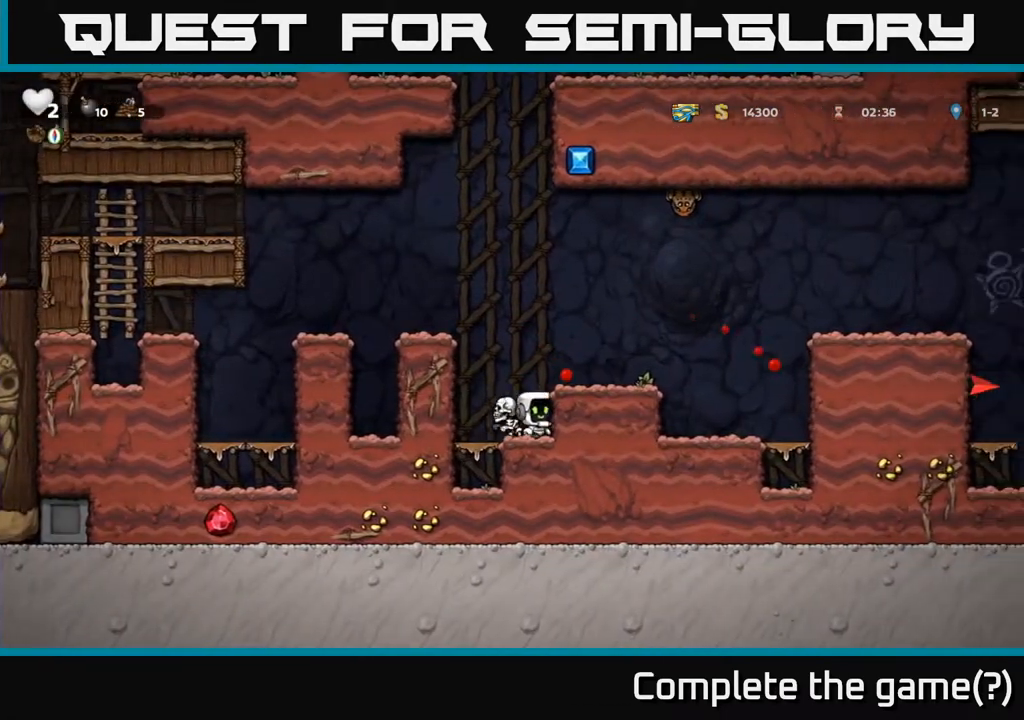
{"buttons": ["DPAD_RIGHT"], "left_stick": "center", "right_stick": "center", "events": [[83, "X", "down"], [167, "A", "up"], [217, "X", "up"], [233, "DPAD_LEFT", "down"], [367, "DPAD_LEFT", "up"], [450, "DPAD_RIGHT", "down"]]}
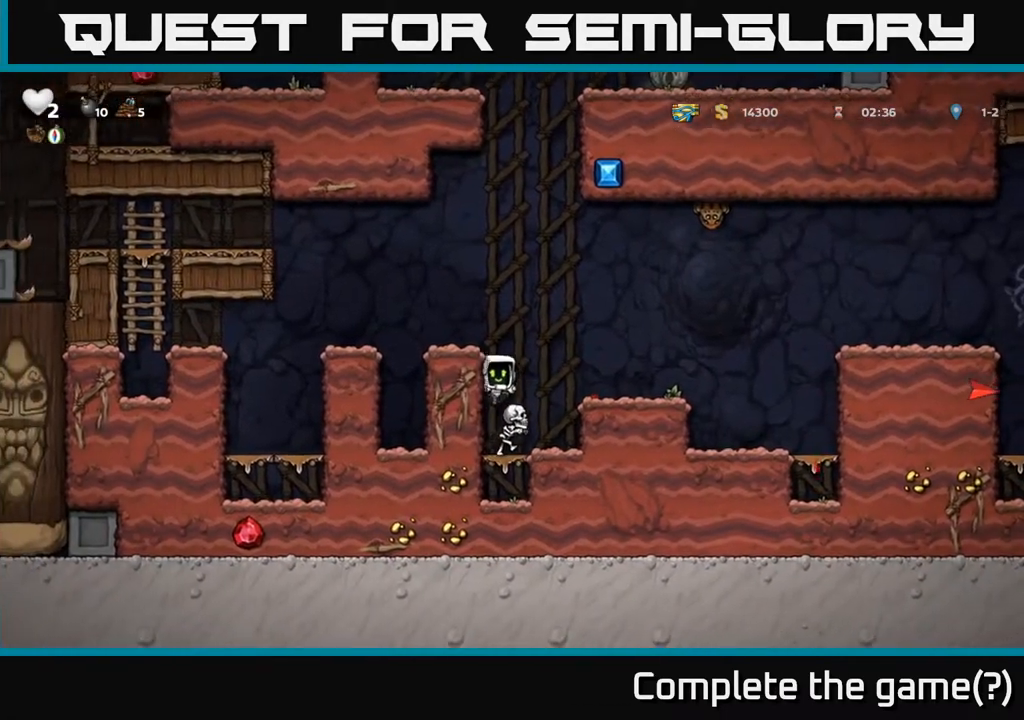
{"buttons": [], "left_stick": "center", "right_stick": "center", "events": [[33, "DPAD_RIGHT", "up"]]}
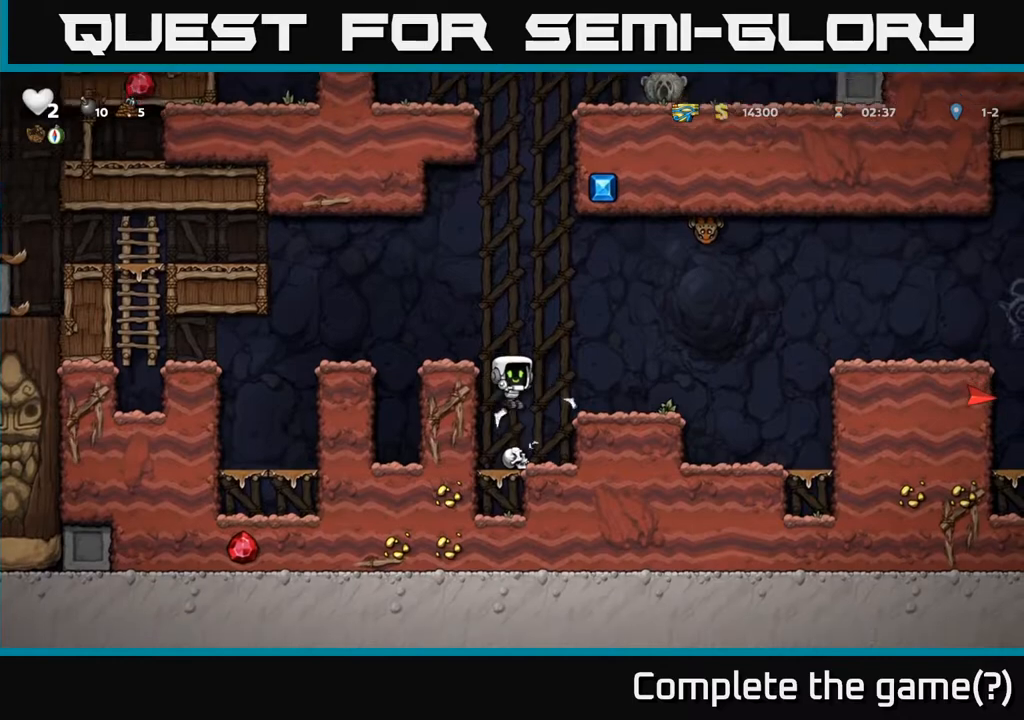
{"buttons": ["DPAD_RIGHT"], "left_stick": "center", "right_stick": "center", "events": [[217, "A", "down"], [233, "DPAD_RIGHT", "down"], [350, "A", "up"]]}
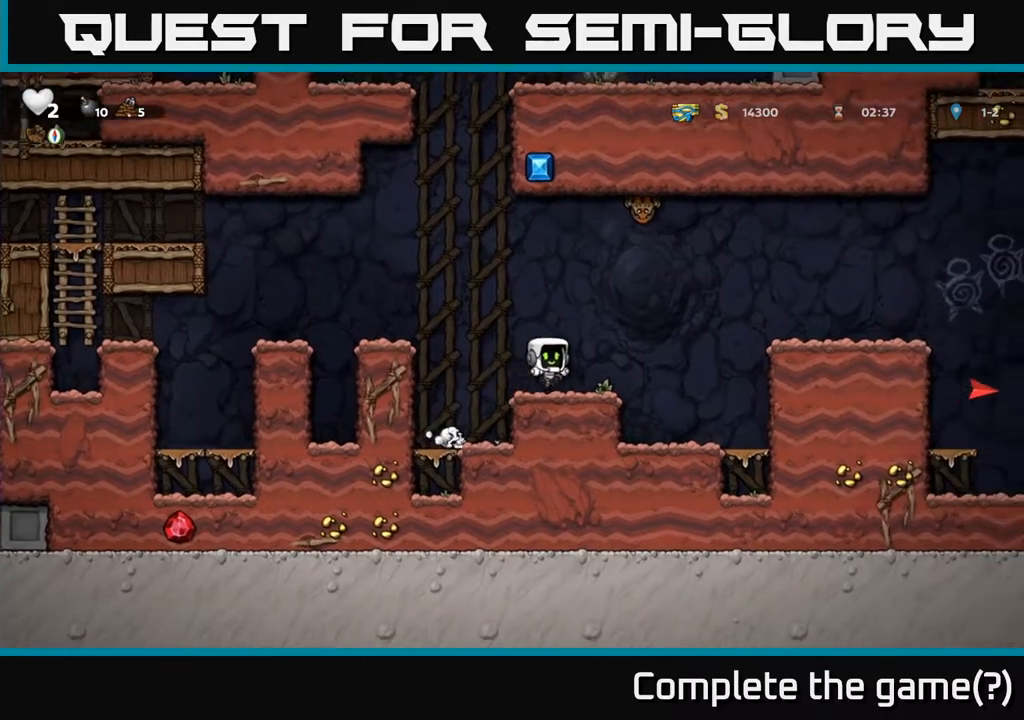
{"buttons": ["DPAD_RIGHT"], "left_stick": "center", "right_stick": "center", "events": [[183, "A", "down"], [433, "A", "up"]]}
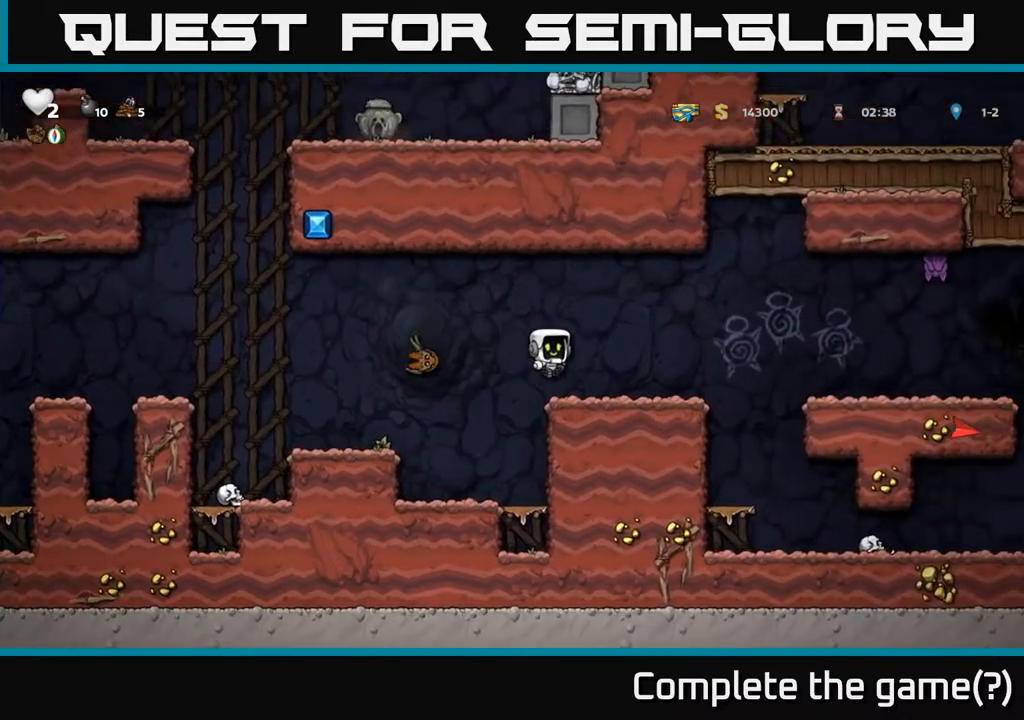
{"buttons": [], "left_stick": "center", "right_stick": "center", "events": [[283, "A", "down"], [417, "A", "up"], [500, "DPAD_RIGHT", "up"]]}
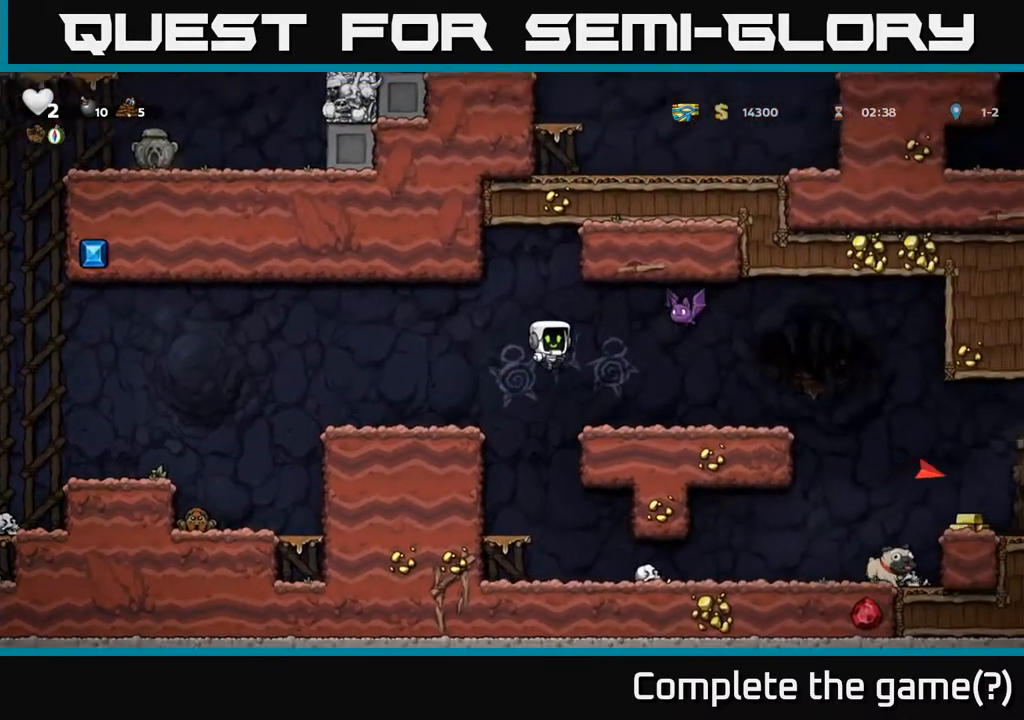
{"buttons": ["DPAD_RIGHT"], "left_stick": "center", "right_stick": "center", "events": [[167, "DPAD_RIGHT", "down"]]}
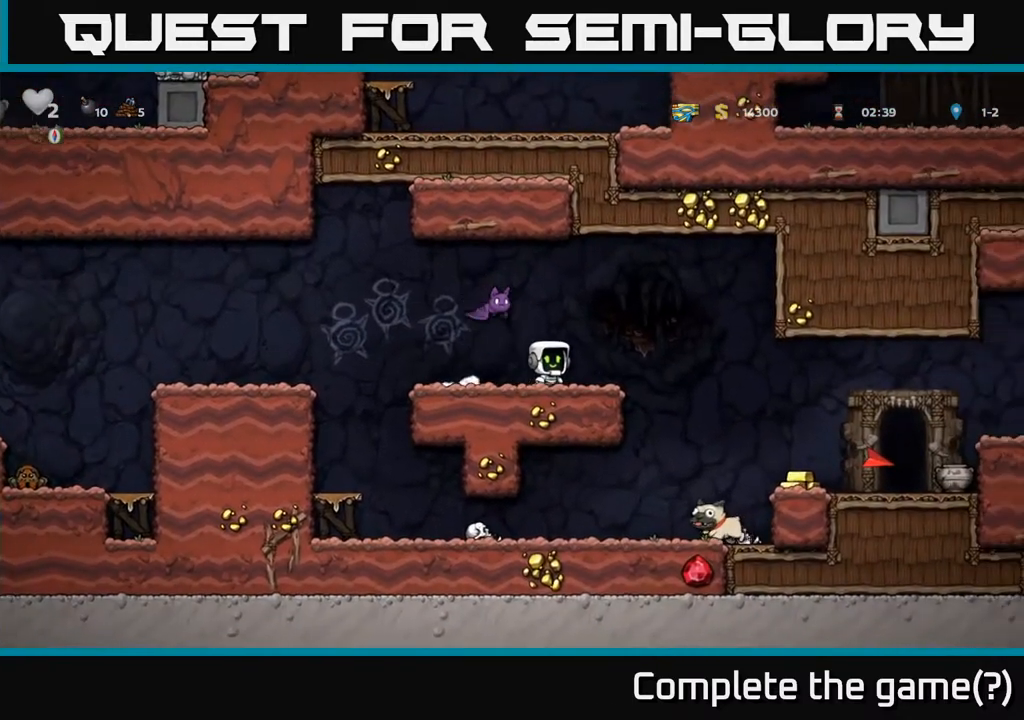
{"buttons": ["DPAD_LEFT"], "left_stick": "center", "right_stick": "center", "events": [[317, "DPAD_RIGHT", "up"], [367, "DPAD_LEFT", "down"]]}
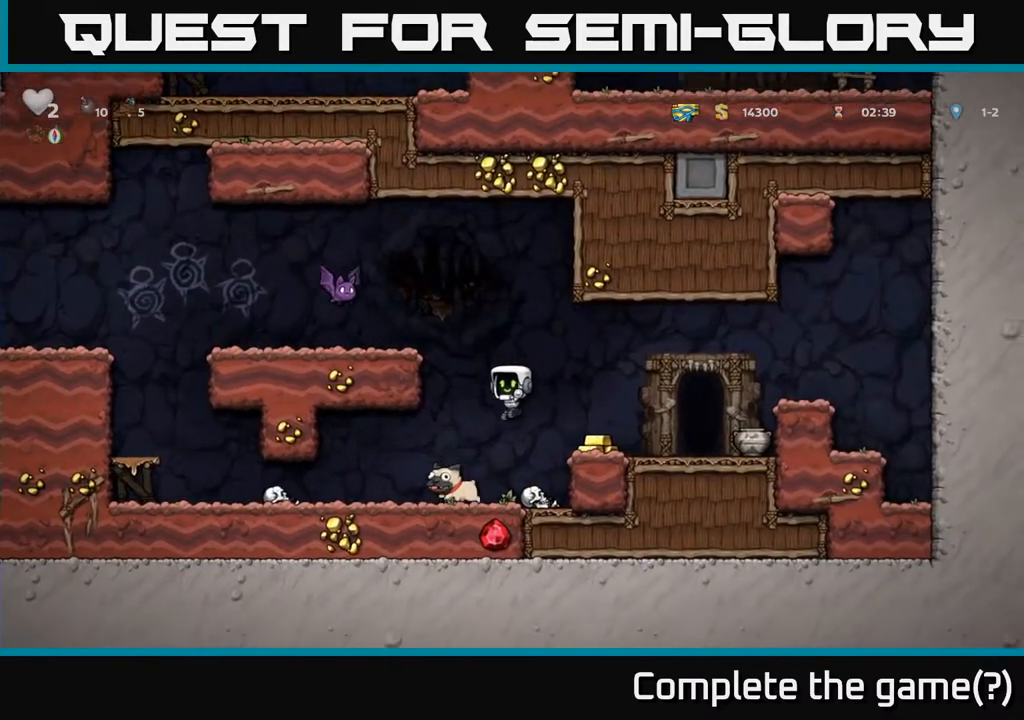
{"buttons": ["A", "DPAD_RIGHT"], "left_stick": "center", "right_stick": "center", "events": [[150, "DPAD_DOWN", "down"], [150, "DPAD_LEFT", "up"], [217, "DPAD_RIGHT", "down"], [233, "X", "down"], [300, "DPAD_DOWN", "up"], [333, "X", "up"], [400, "A", "down"]]}
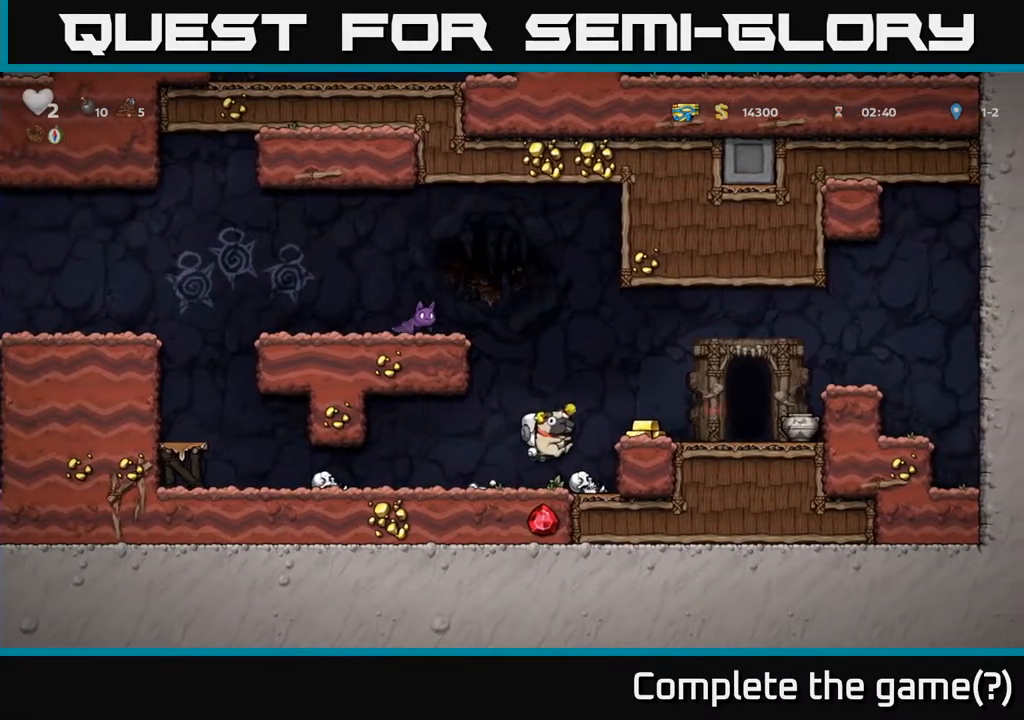
{"buttons": ["DPAD_RIGHT"], "left_stick": "center", "right_stick": "center", "events": [[117, "A", "up"], [200, "DPAD_RIGHT", "up"], [250, "DPAD_LEFT", "down"], [333, "DPAD_LEFT", "up"], [367, "DPAD_RIGHT", "down"]]}
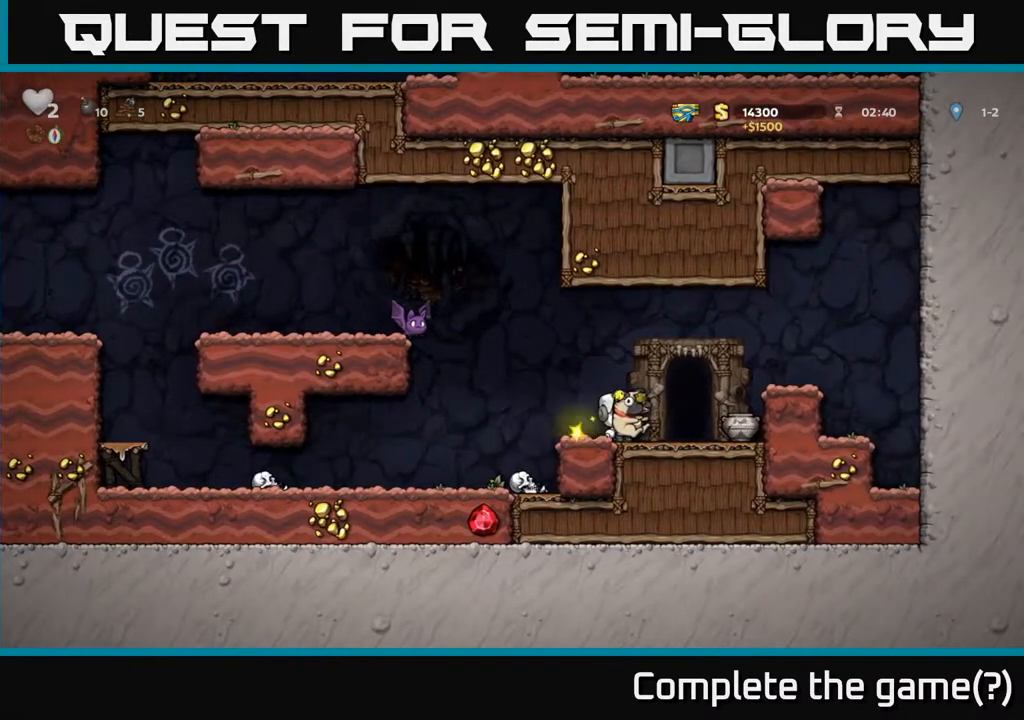
{"buttons": ["X", "DPAD_DOWN"], "left_stick": "center", "right_stick": "center", "events": [[150, "DPAD_RIGHT", "up"], [333, "DPAD_RIGHT", "down"], [433, "DPAD_DOWN", "down"], [450, "DPAD_RIGHT", "up"], [500, "X", "down"]]}
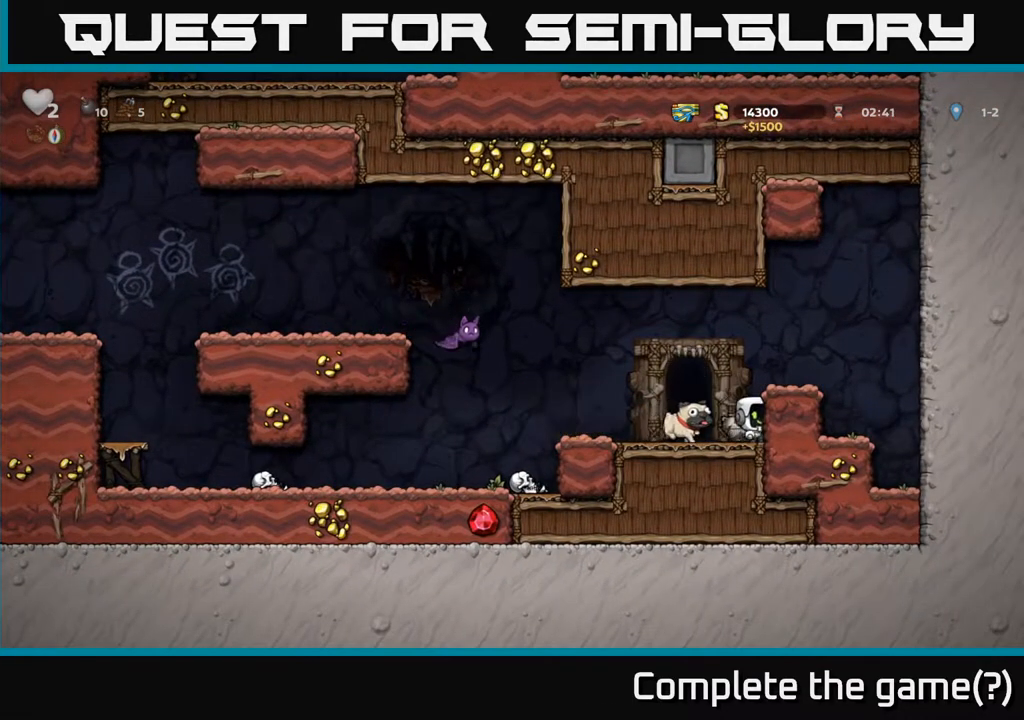
{"buttons": ["X"], "left_stick": "center", "right_stick": "center", "events": [[100, "DPAD_DOWN", "up"], [100, "X", "up"], [117, "DPAD_LEFT", "down"], [217, "A", "down"], [267, "DPAD_LEFT", "up"], [383, "A", "up"], [467, "X", "down"]]}
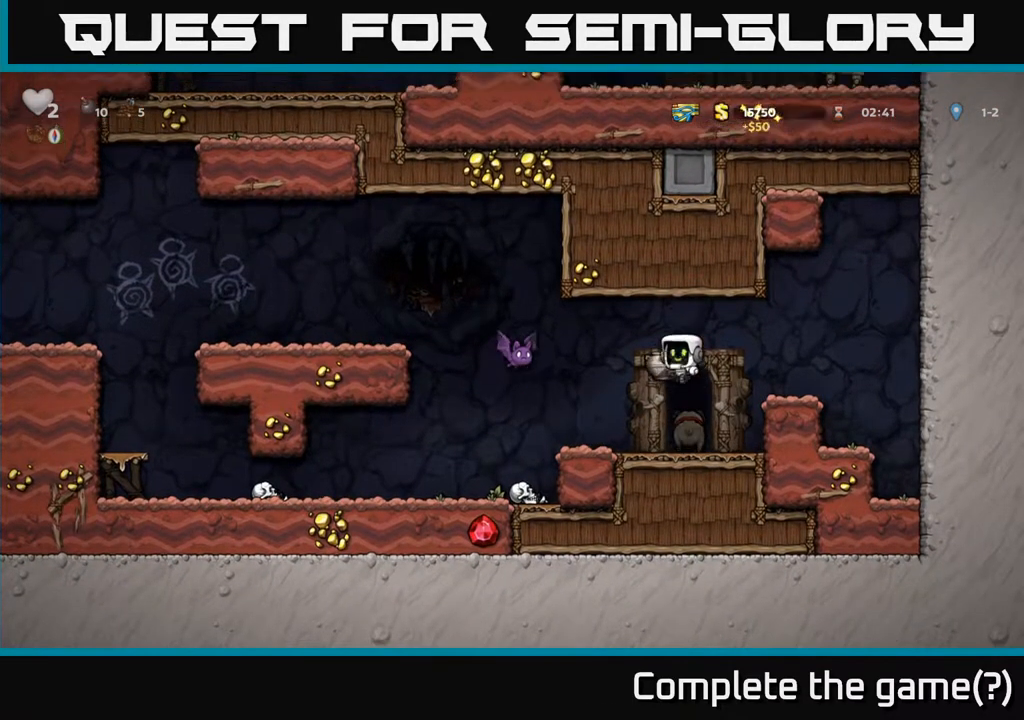
{"buttons": ["A", "DPAD_LEFT"], "left_stick": "center", "right_stick": "center", "events": [[33, "X", "up"], [117, "DPAD_LEFT", "down"], [383, "A", "down"]]}
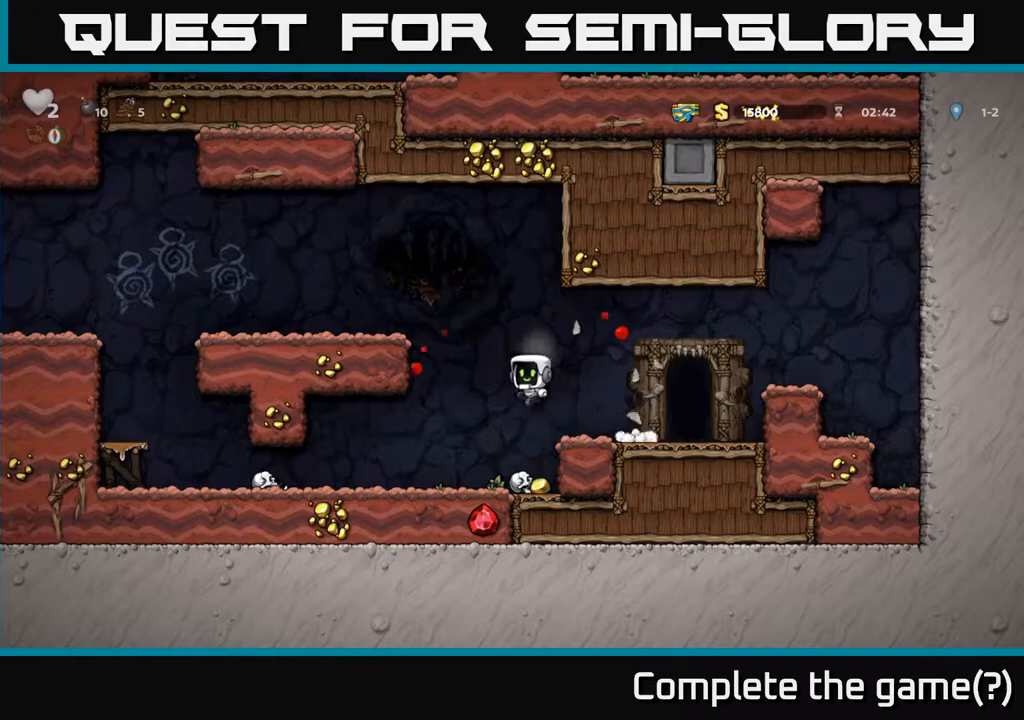
{"buttons": ["DPAD_LEFT"], "left_stick": "center", "right_stick": "center", "events": [[183, "A", "up"], [367, "A", "down"], [450, "A", "up"]]}